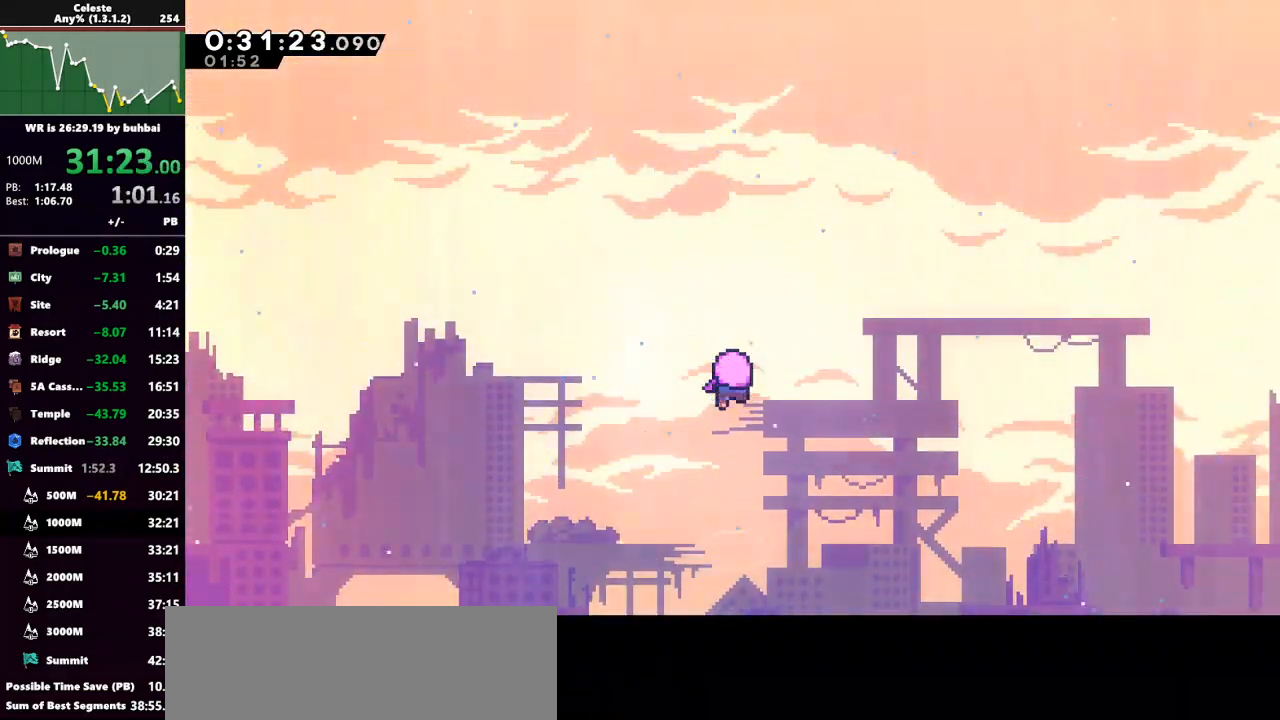
Gameplay with keyboard; each line is a JSON object with the keys held at the frame after it. "events" lists presses ("down") and releases ("up") of "back", "dash", "demo", "down", "grab", "jump", "jump2", "left", "right", "talk" and "up" between this image and that frame as [ms after this image, input, new state], when the widget could be followed in between. No other keys are recorded. Mouse input is not recorded. Key names are as the overlay labels them; some are game actions (e.g. jump) rather than physical keys.
{"keys": [], "events": []}
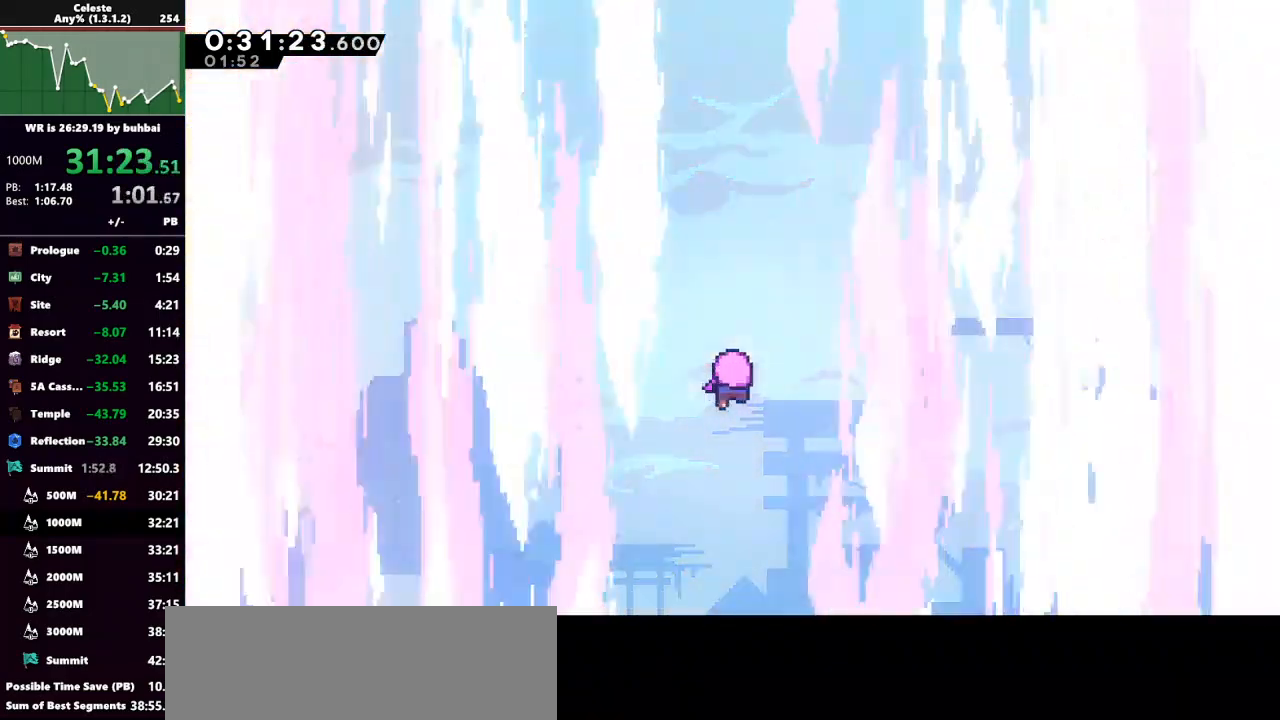
{"keys": [], "events": []}
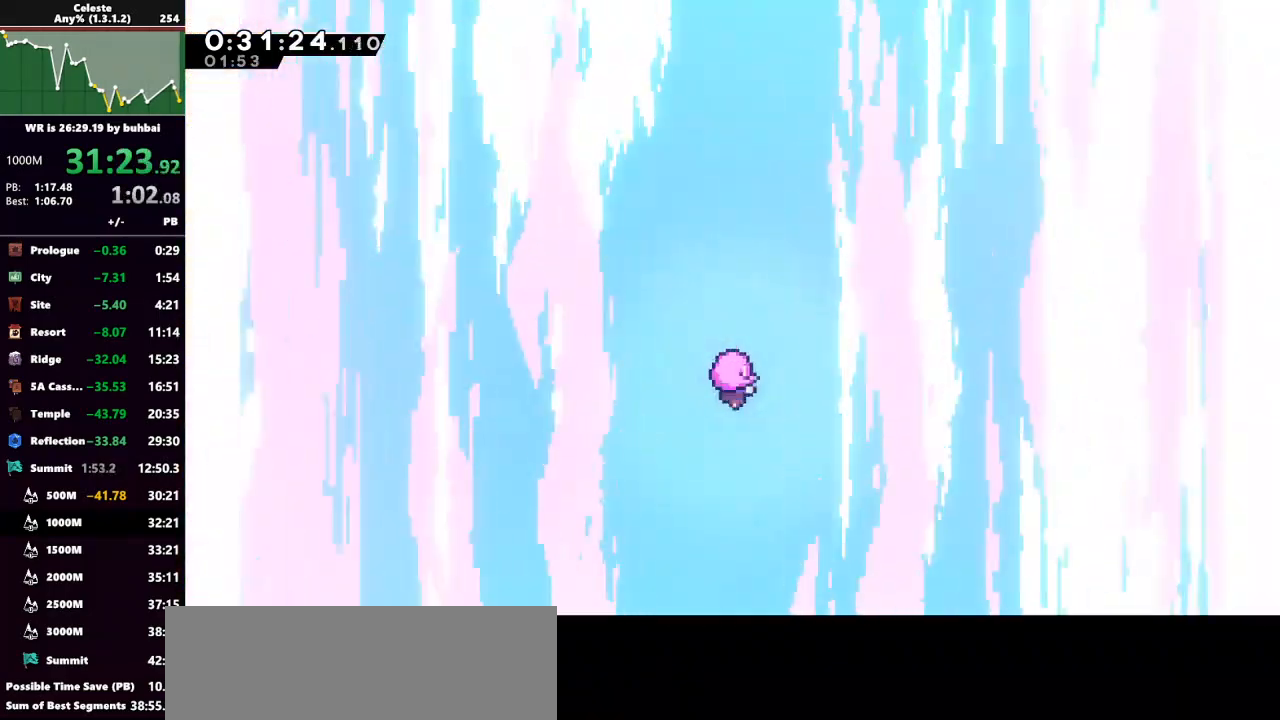
{"keys": ["demo"], "events": [[433, "demo", "down"]]}
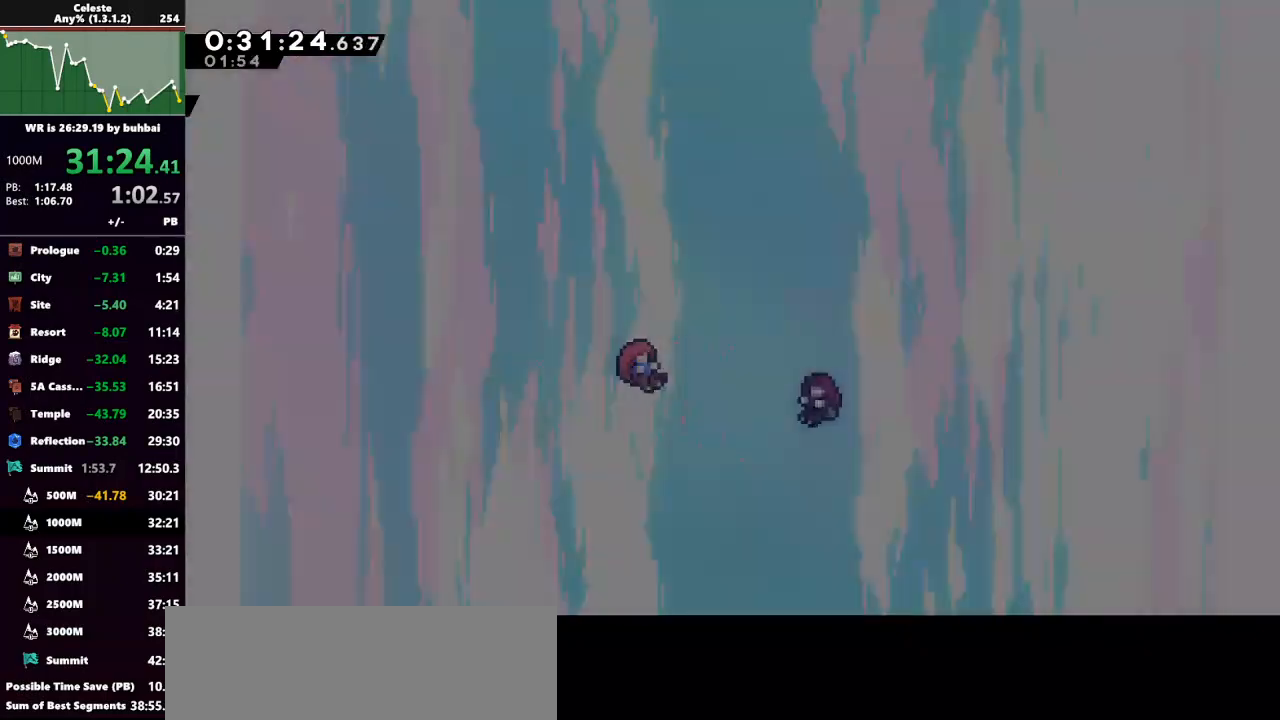
{"keys": ["dash"], "events": [[33, "demo", "up"], [133, "dash", "down"], [233, "dash", "up"], [300, "dash", "down"], [467, "dash", "up"], [500, "dash", "down"]]}
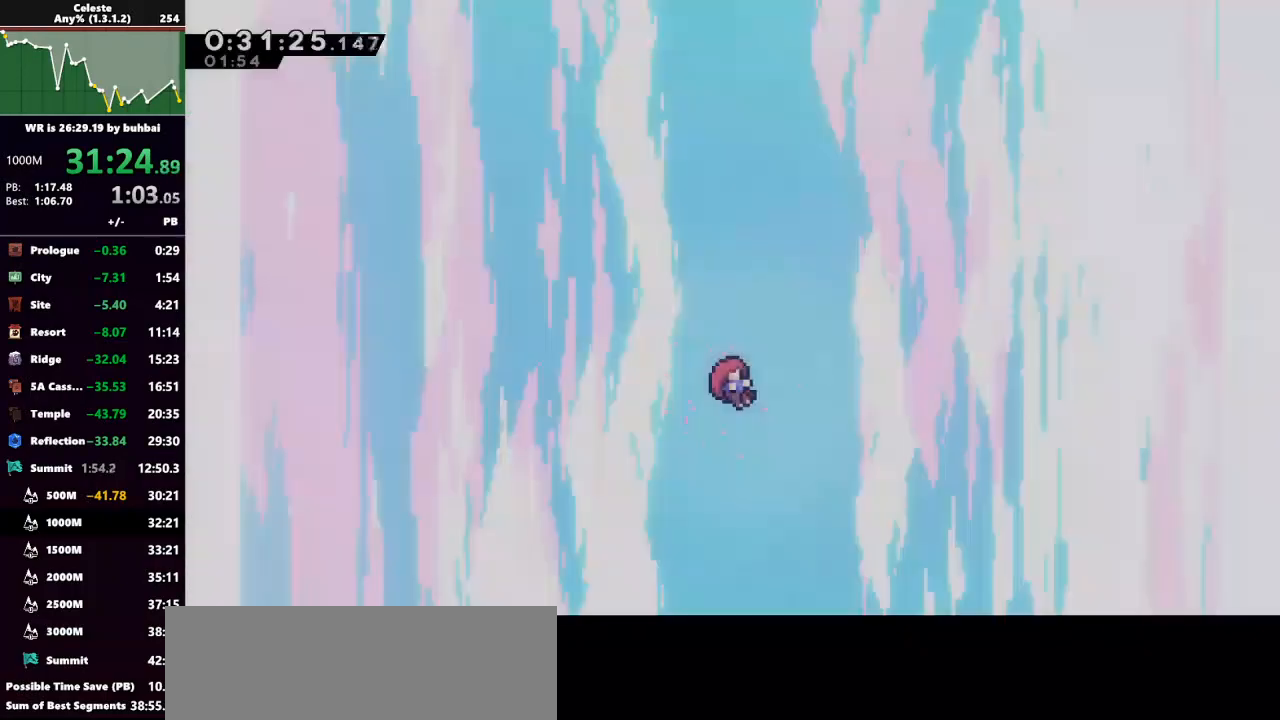
{"keys": ["dash"], "events": [[100, "dash", "up"], [200, "dash", "down"], [333, "dash", "up"], [433, "dash", "down"]]}
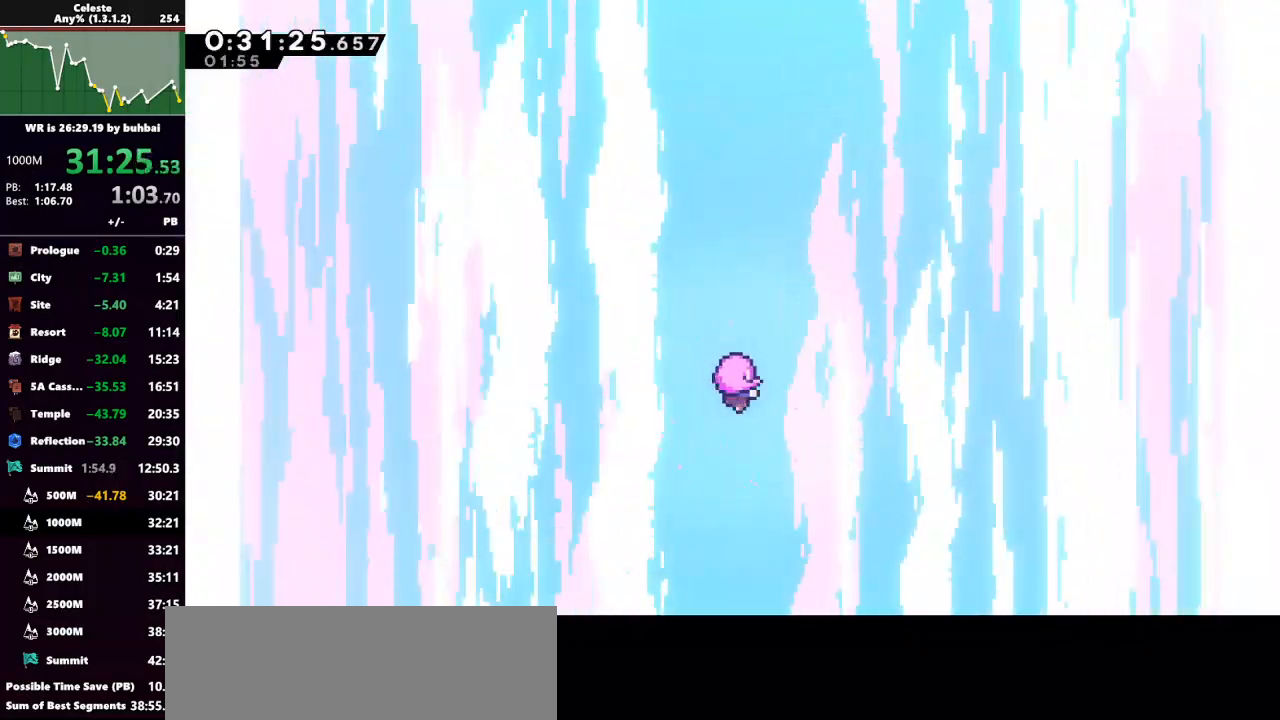
{"keys": [], "events": [[67, "dash", "up"], [100, "dash", "down"], [267, "dash", "up"], [333, "dash", "down"], [500, "dash", "up"]]}
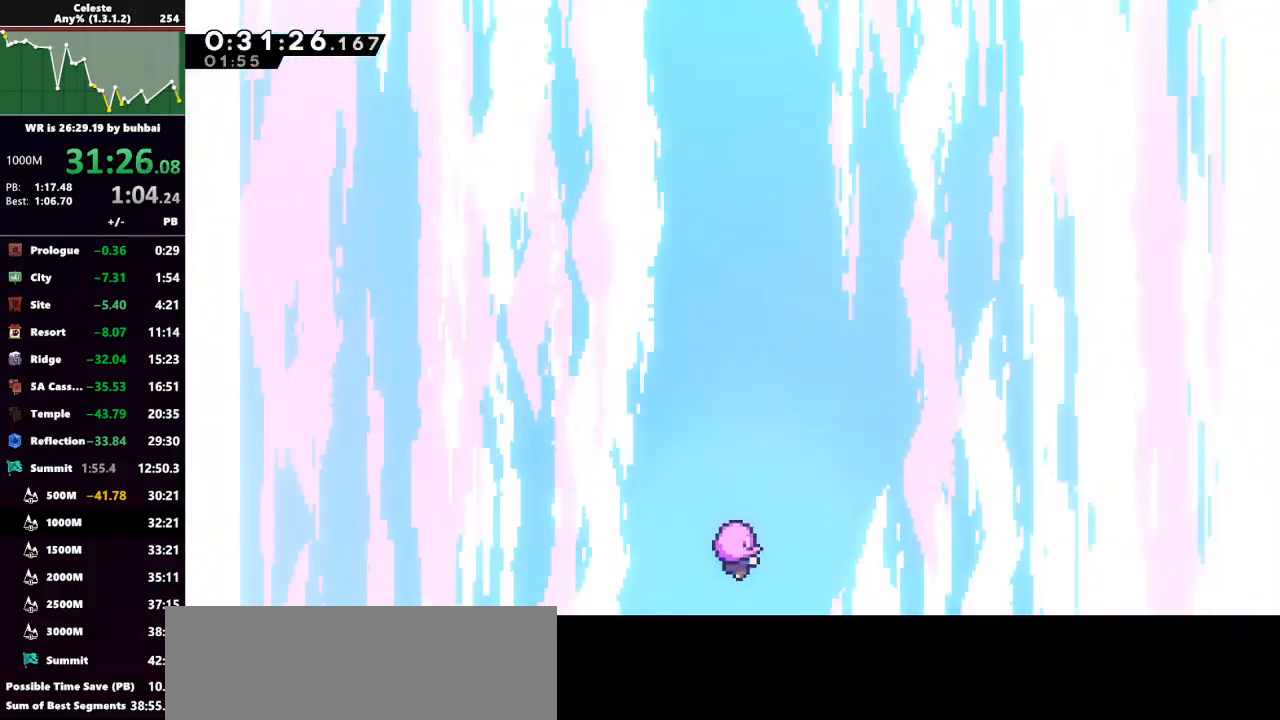
{"keys": ["dash"], "events": [[133, "dash", "down"], [367, "dash", "up"], [467, "dash", "down"]]}
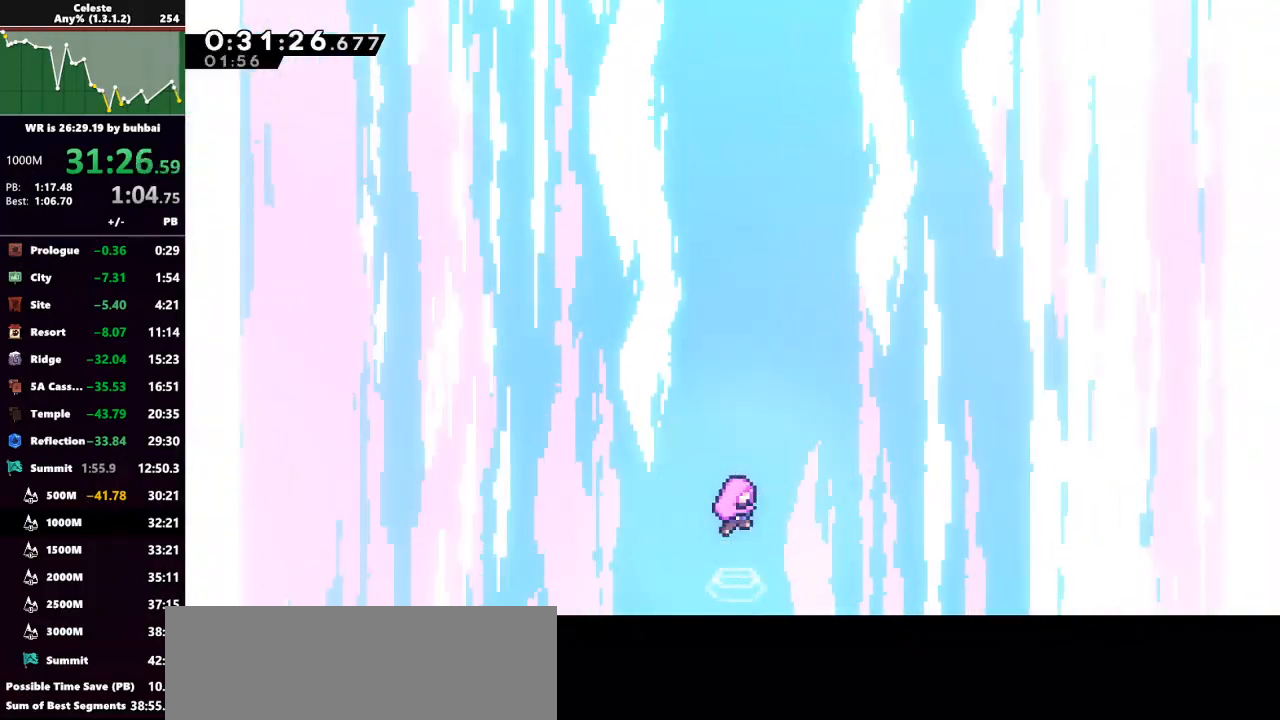
{"keys": [], "events": [[233, "dash", "up"]]}
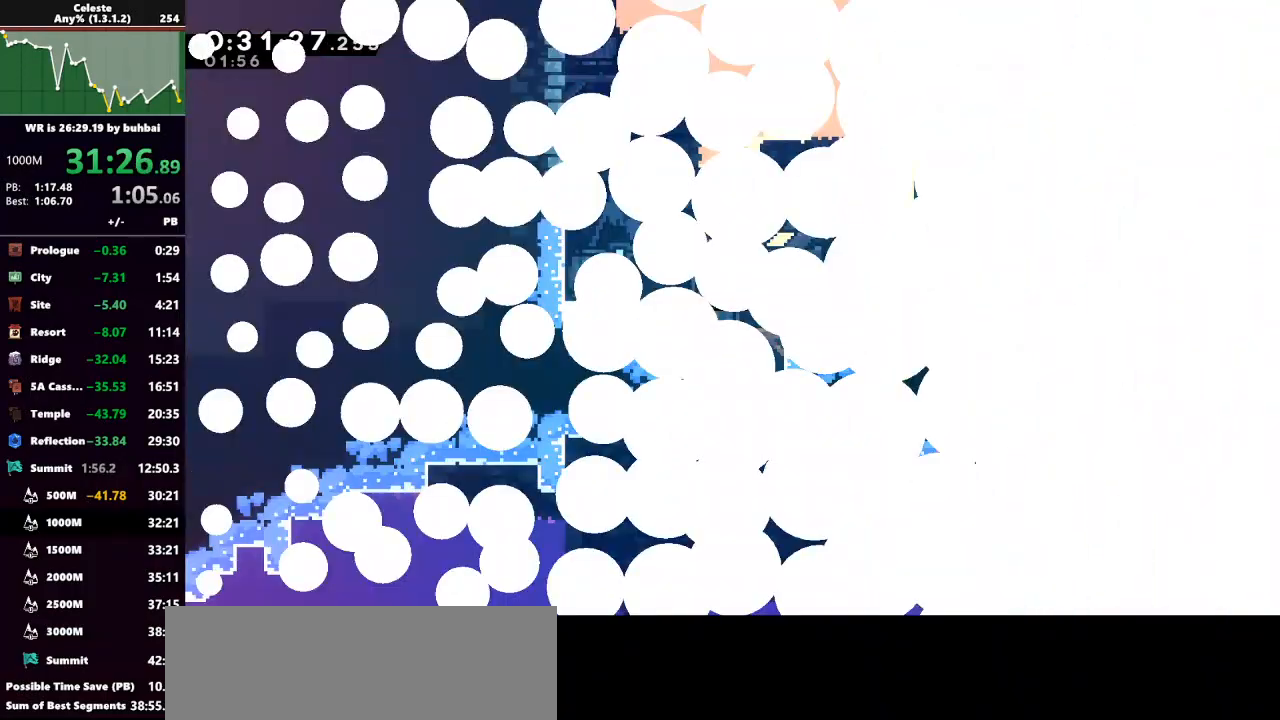
{"keys": [], "events": [[233, "left", "down"], [300, "left", "up"]]}
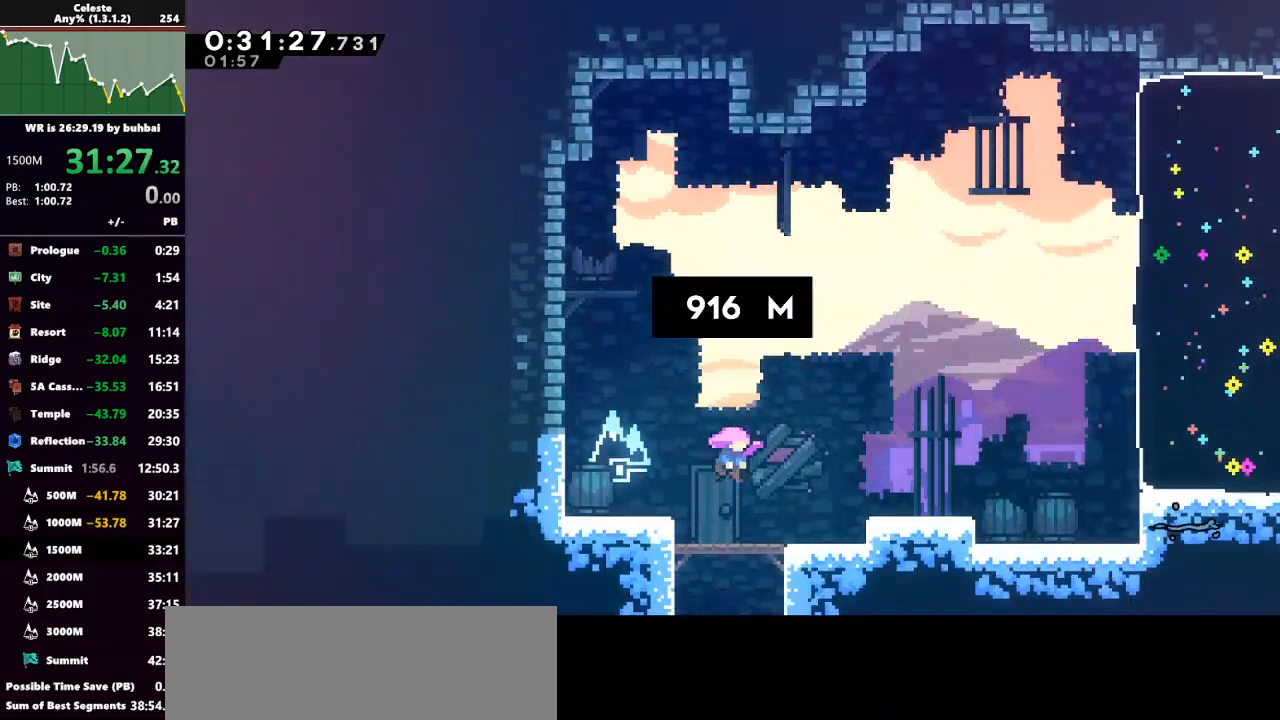
{"keys": ["right"], "events": [[400, "right", "down"]]}
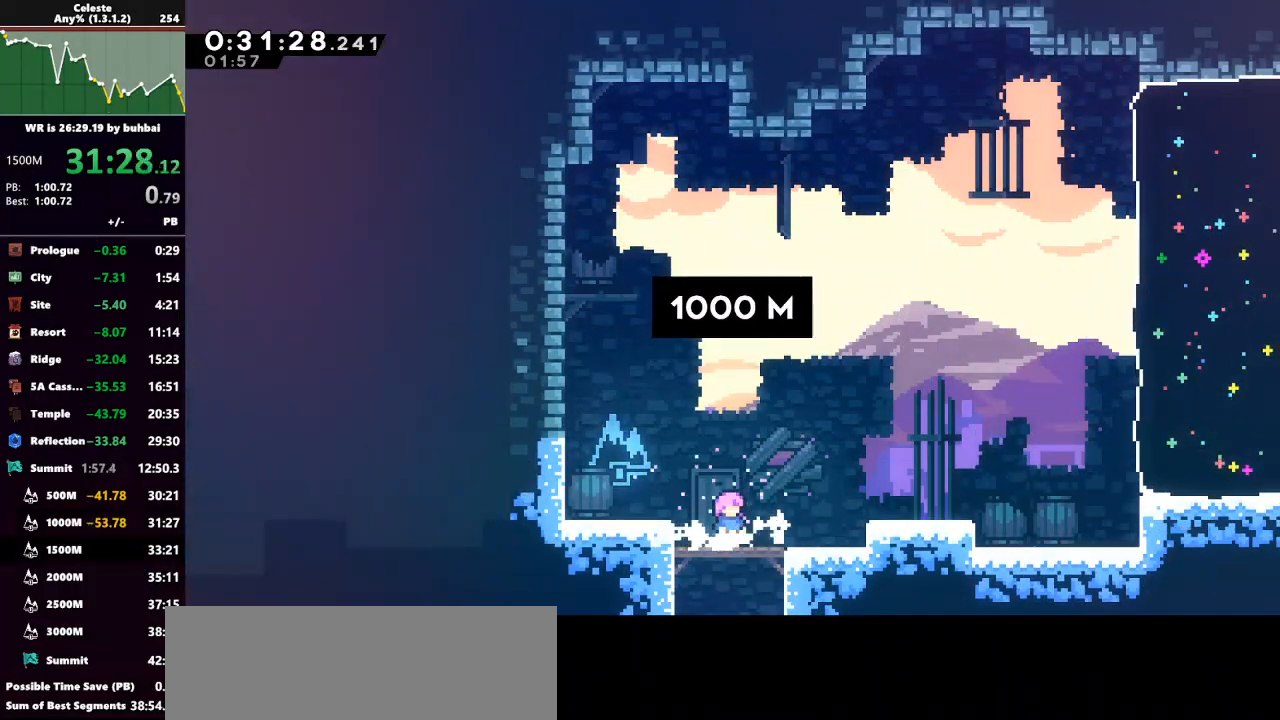
{"keys": ["right", "up"], "events": [[133, "up", "down"], [200, "jump", "down"], [367, "jump", "up"]]}
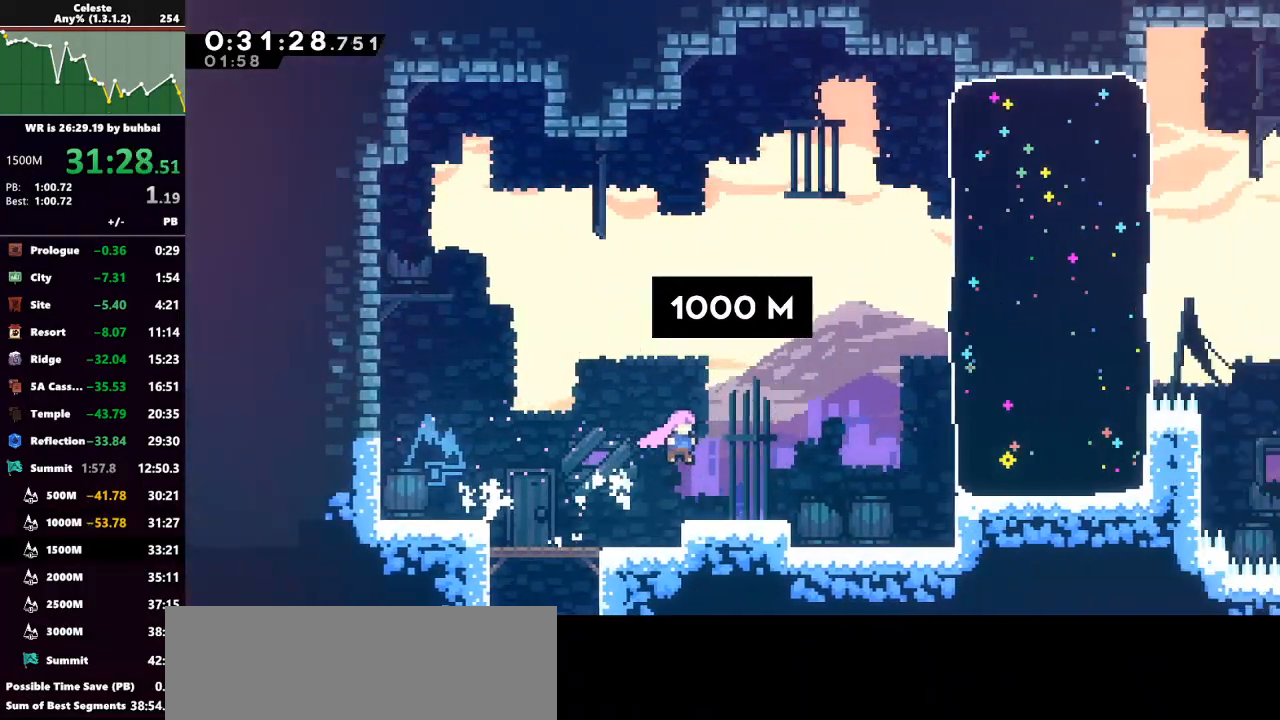
{"keys": ["right", "up"], "events": [[167, "jump", "down"], [300, "jump", "up"]]}
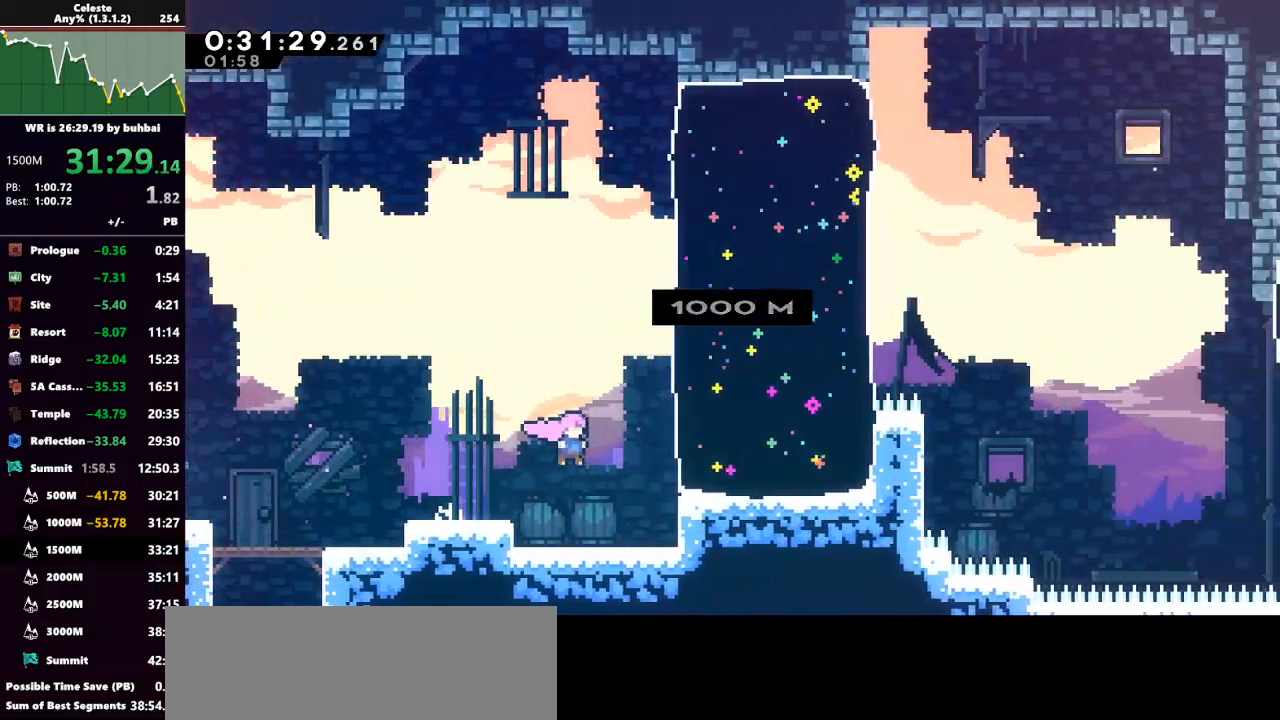
{"keys": ["right", "up"], "events": [[133, "dash", "down"], [300, "dash", "up"]]}
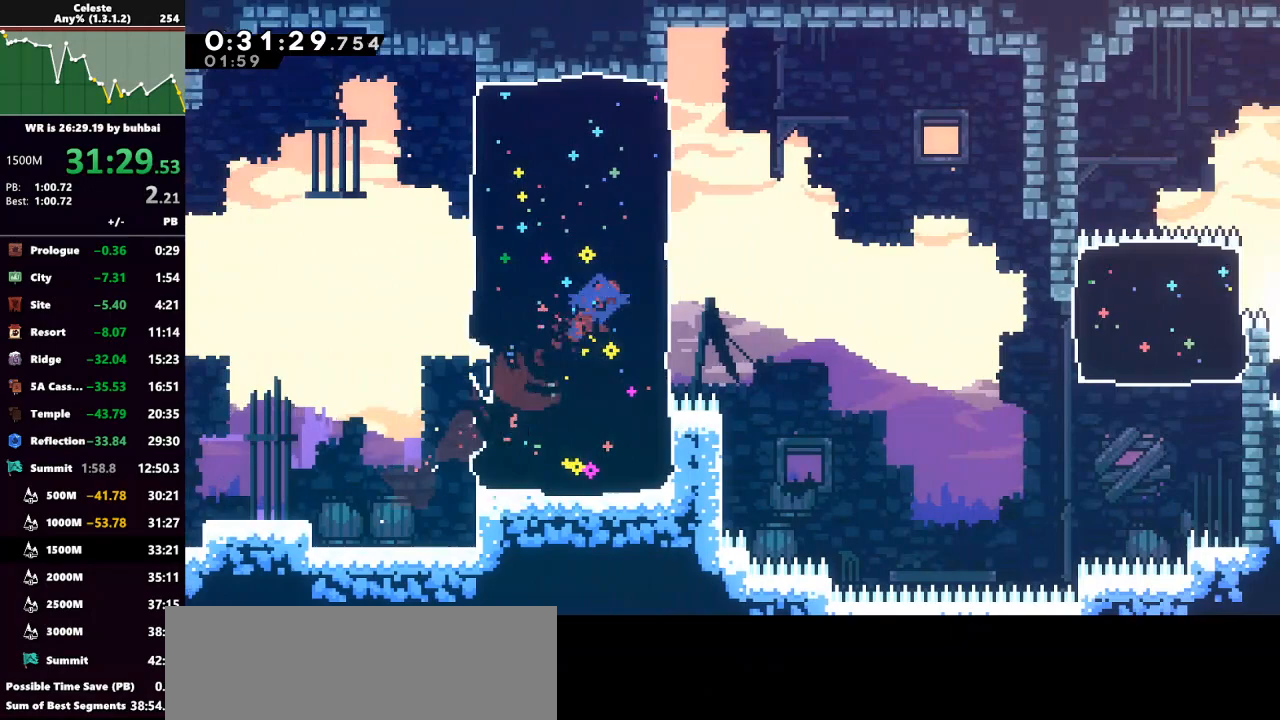
{"keys": ["right"], "events": [[233, "up", "up"]]}
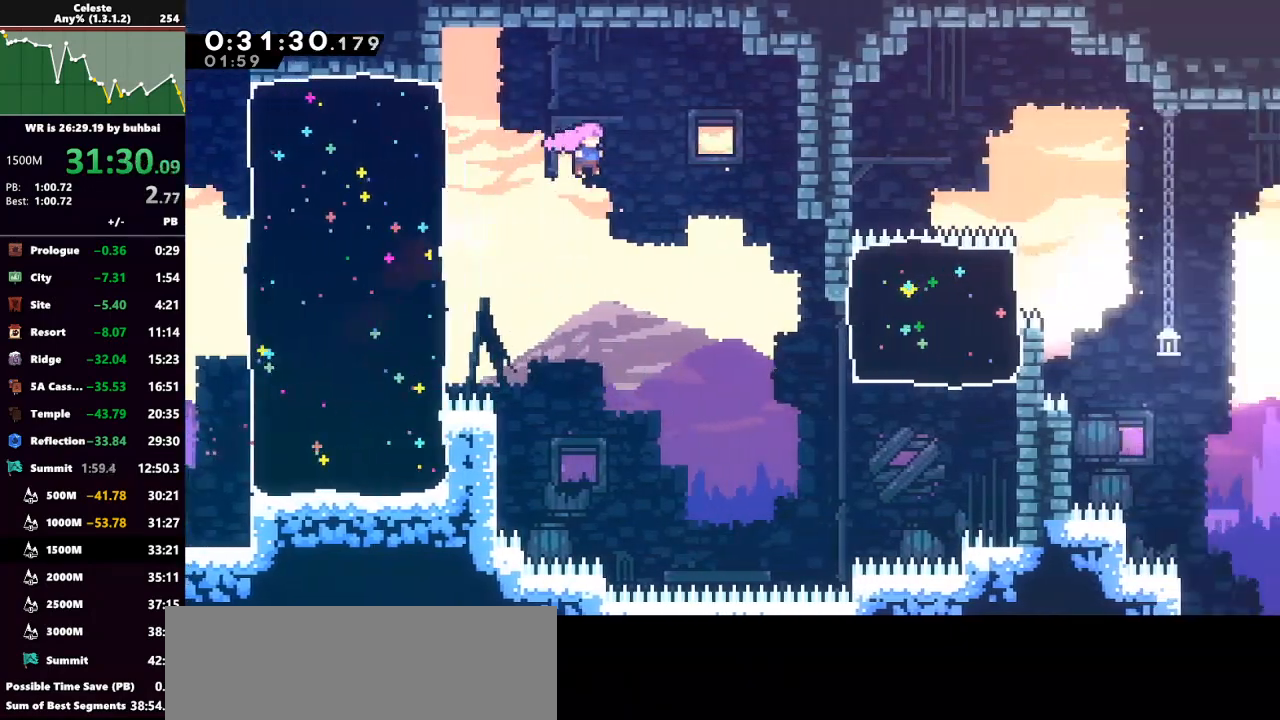
{"keys": ["right"], "events": [[33, "dash", "down"], [33, "down", "down"], [200, "dash", "up"], [233, "down", "up"]]}
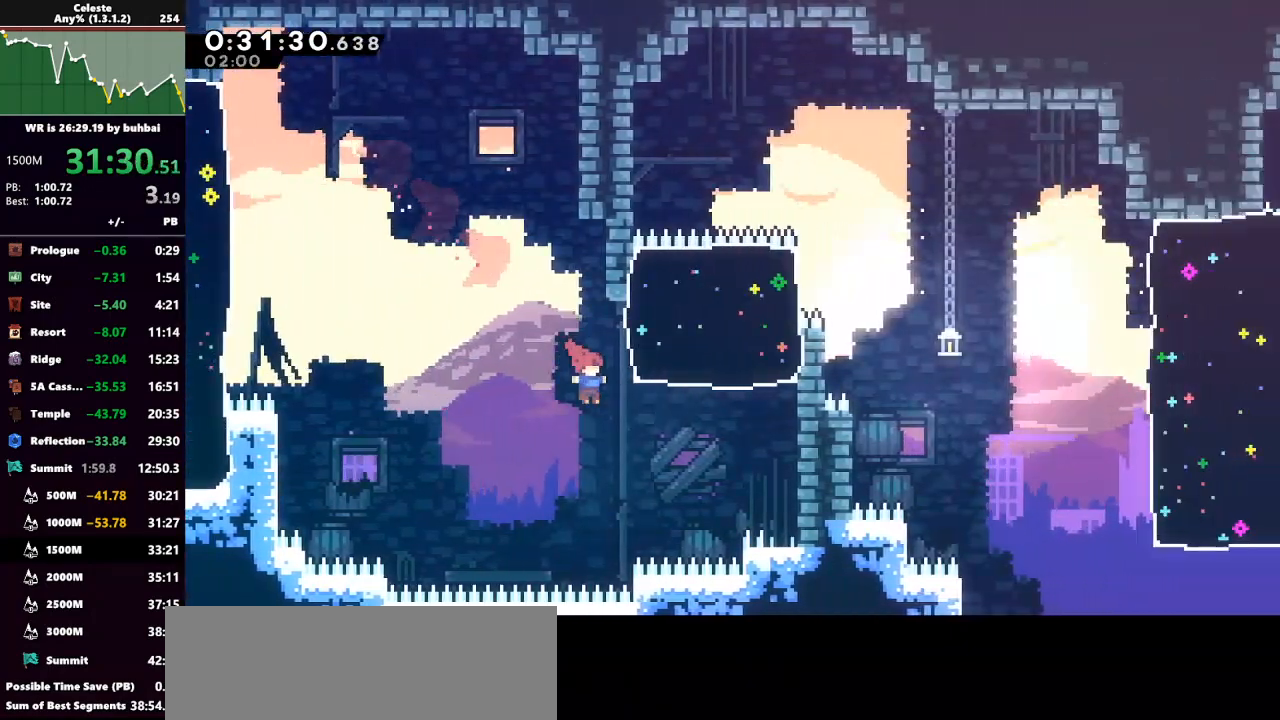
{"keys": ["right"], "events": [[33, "dash", "down"], [33, "up", "down"], [233, "dash", "up"], [300, "up", "up"]]}
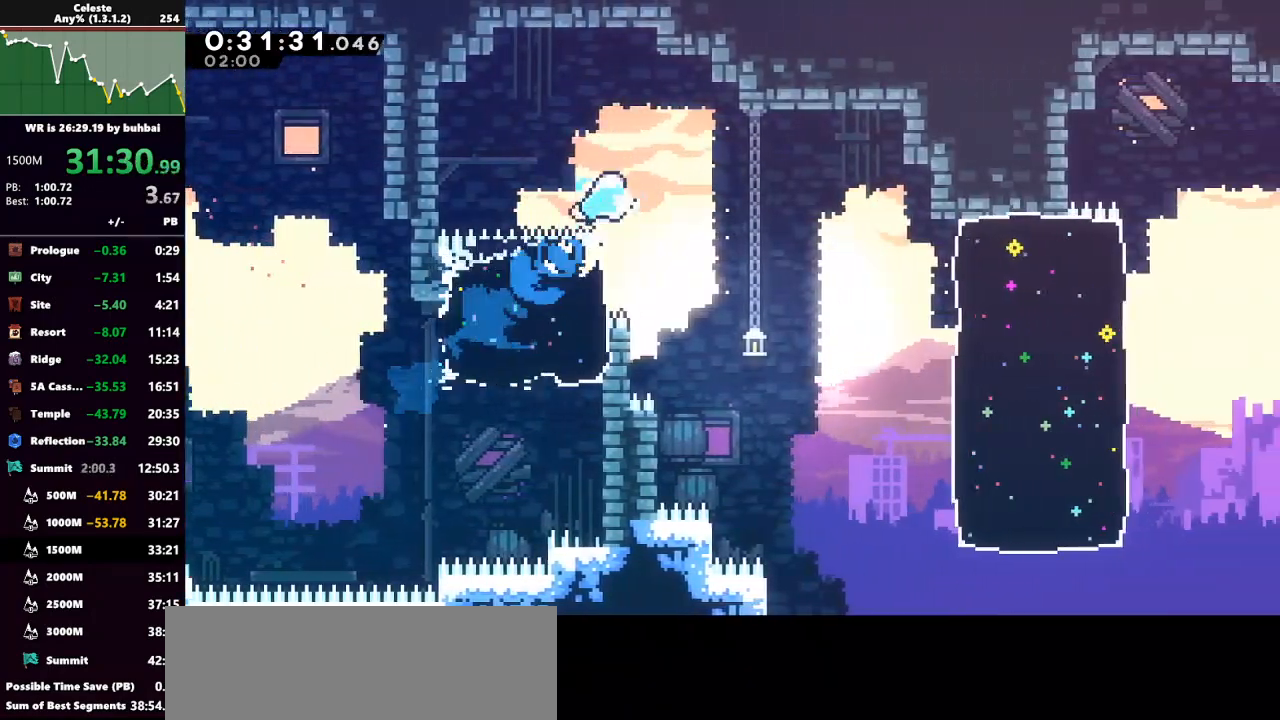
{"keys": ["right"], "events": [[100, "dash", "down"], [100, "down", "down"], [267, "dash", "up"], [333, "down", "up"]]}
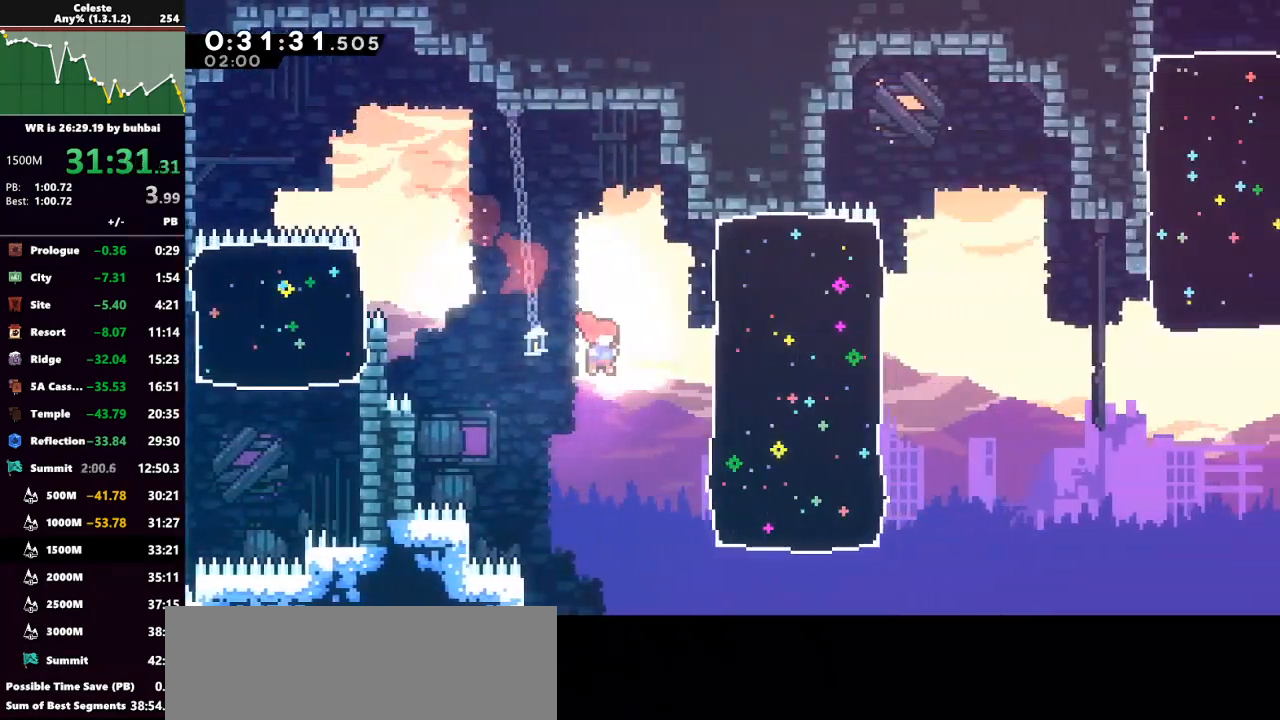
{"keys": ["right"], "events": [[67, "dash", "down"], [200, "dash", "up"]]}
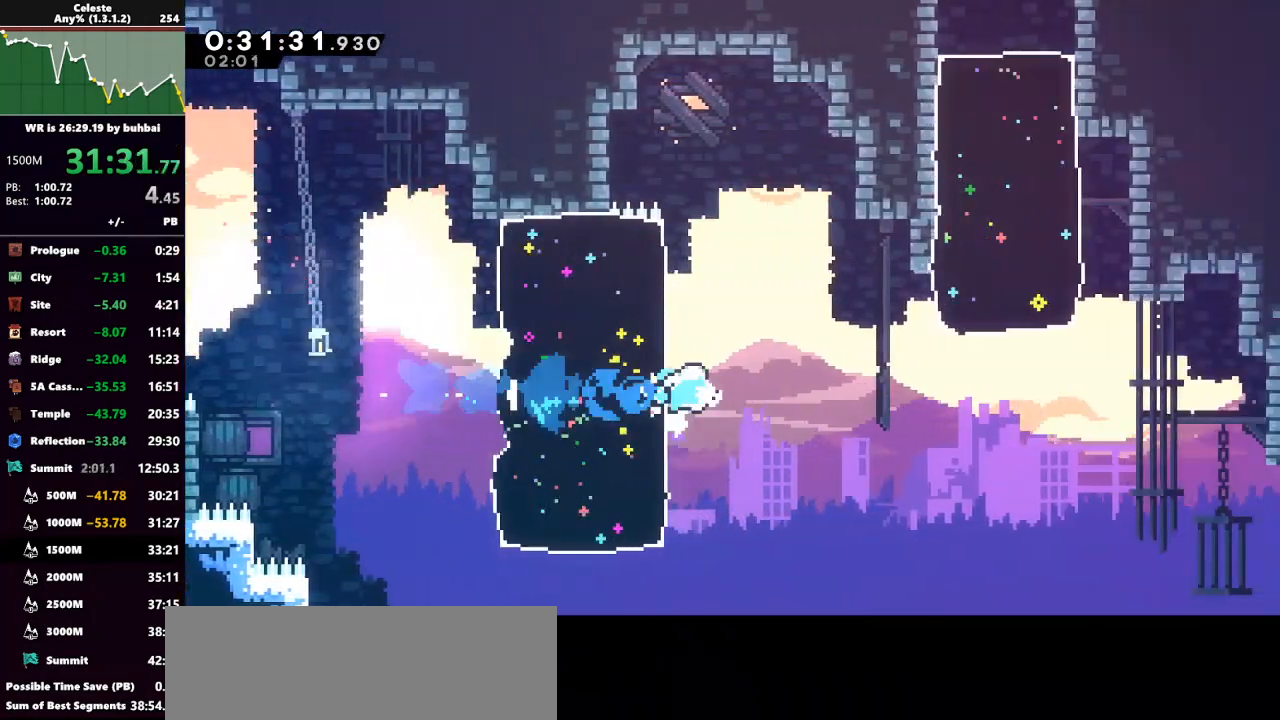
{"keys": ["dash", "up"], "events": [[133, "dash", "down"], [300, "dash", "up"], [500, "dash", "down"], [500, "right", "up"], [500, "up", "down"]]}
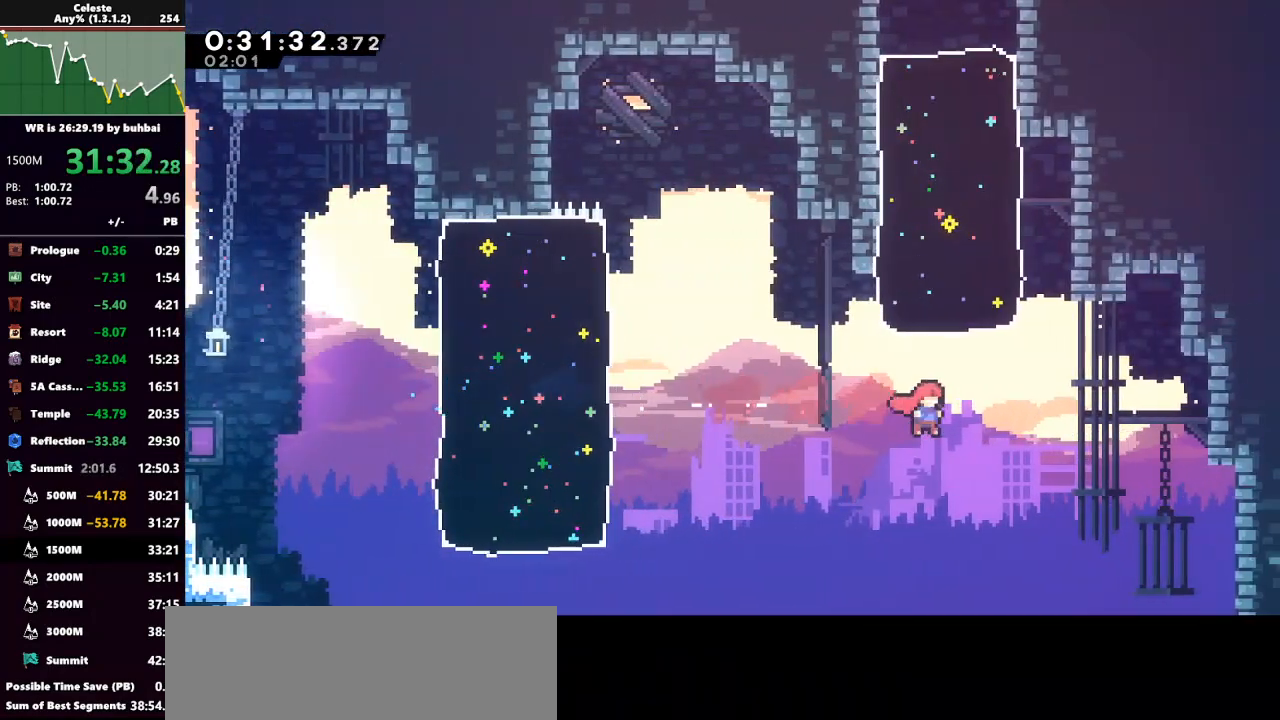
{"keys": ["up"], "events": [[200, "dash", "up"]]}
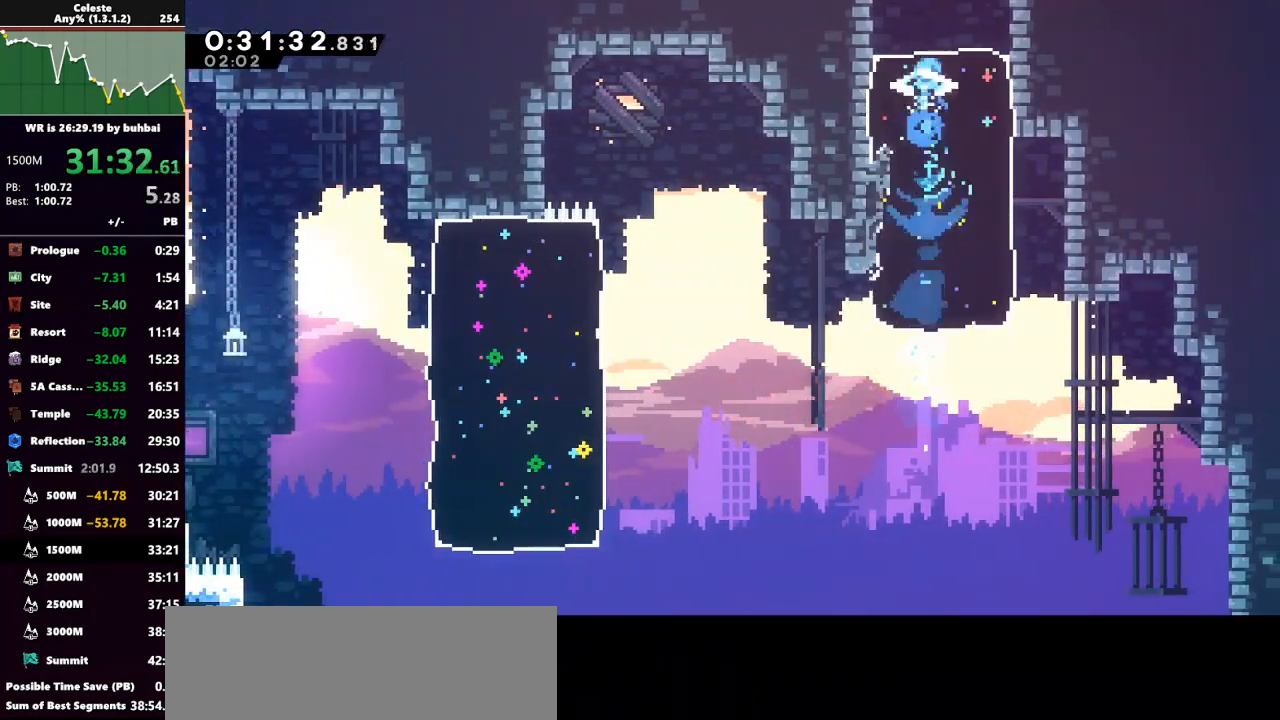
{"keys": ["right", "up"], "events": [[300, "right", "down"]]}
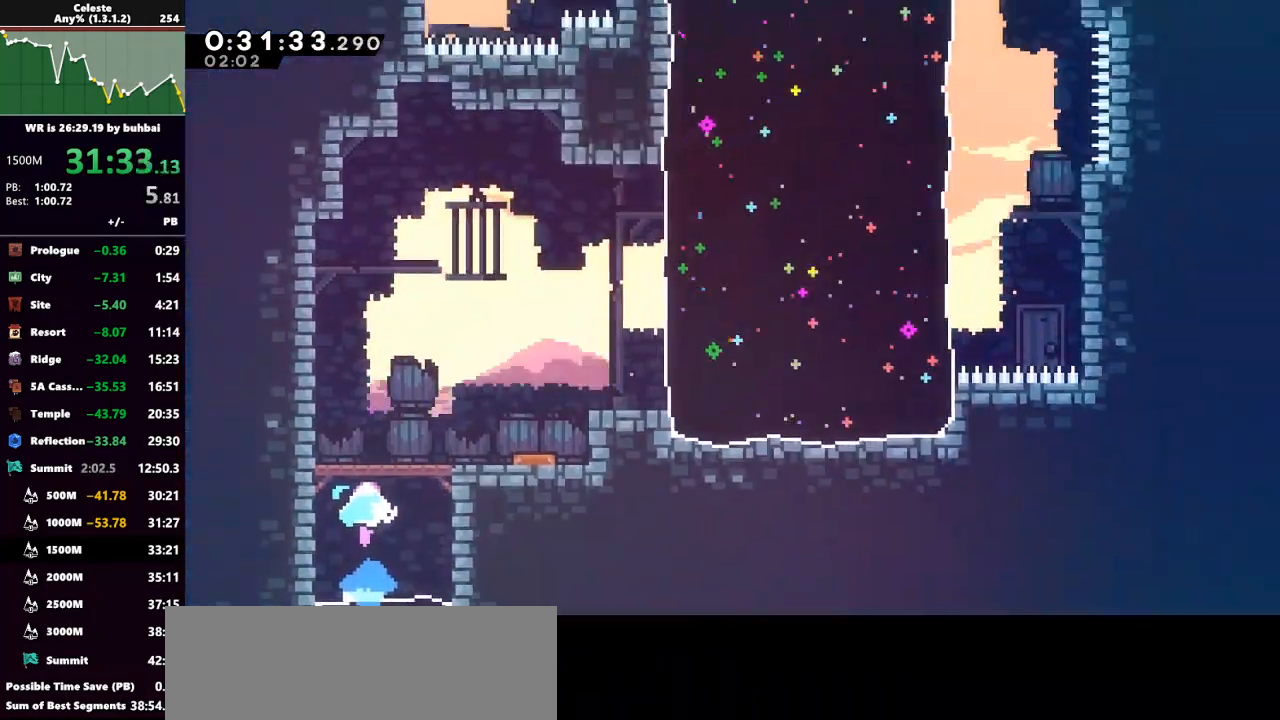
{"keys": ["right", "up"], "events": []}
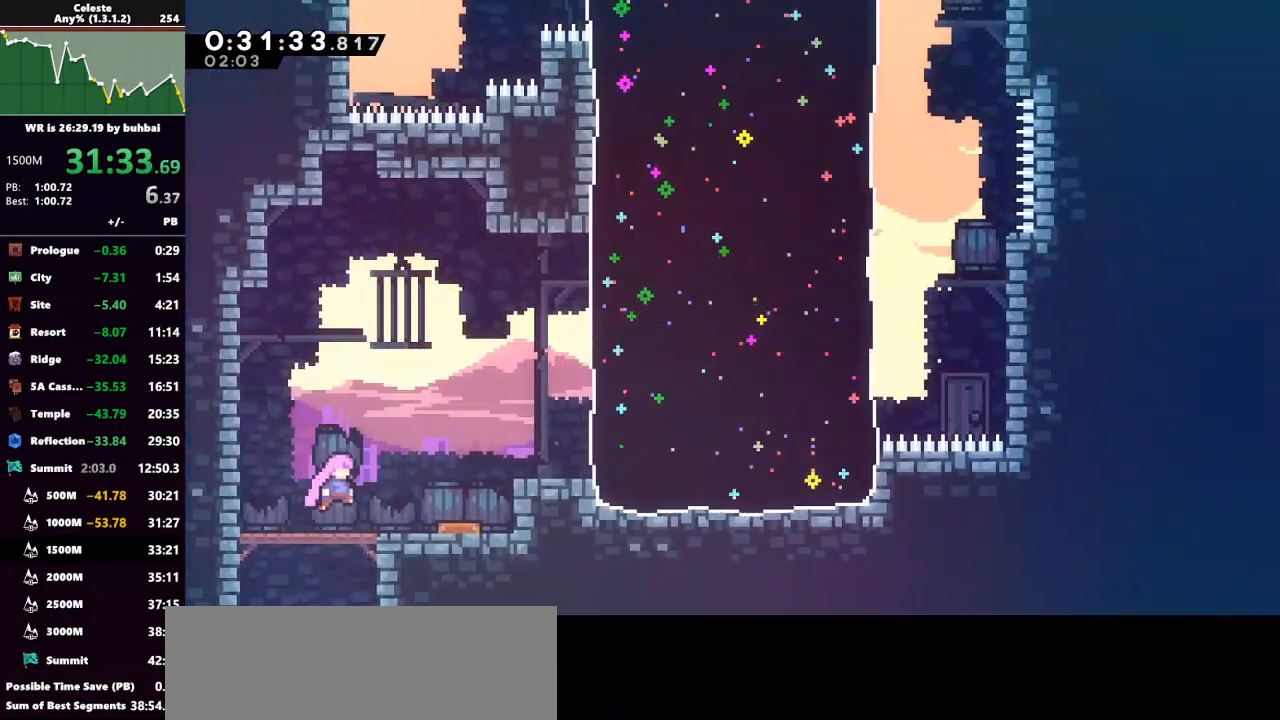
{"keys": ["dash", "right", "up"], "events": [[100, "dash", "down"], [300, "dash", "up"], [433, "dash", "down"]]}
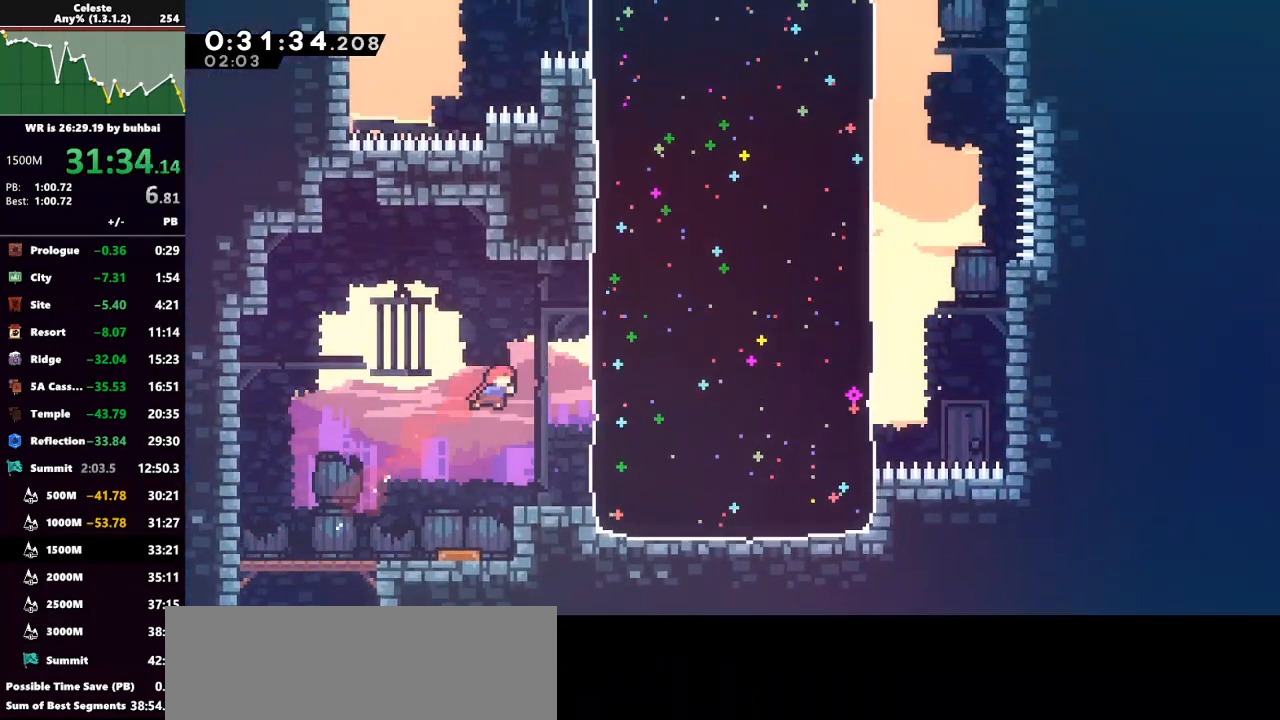
{"keys": ["right", "up"], "events": [[167, "dash", "up"]]}
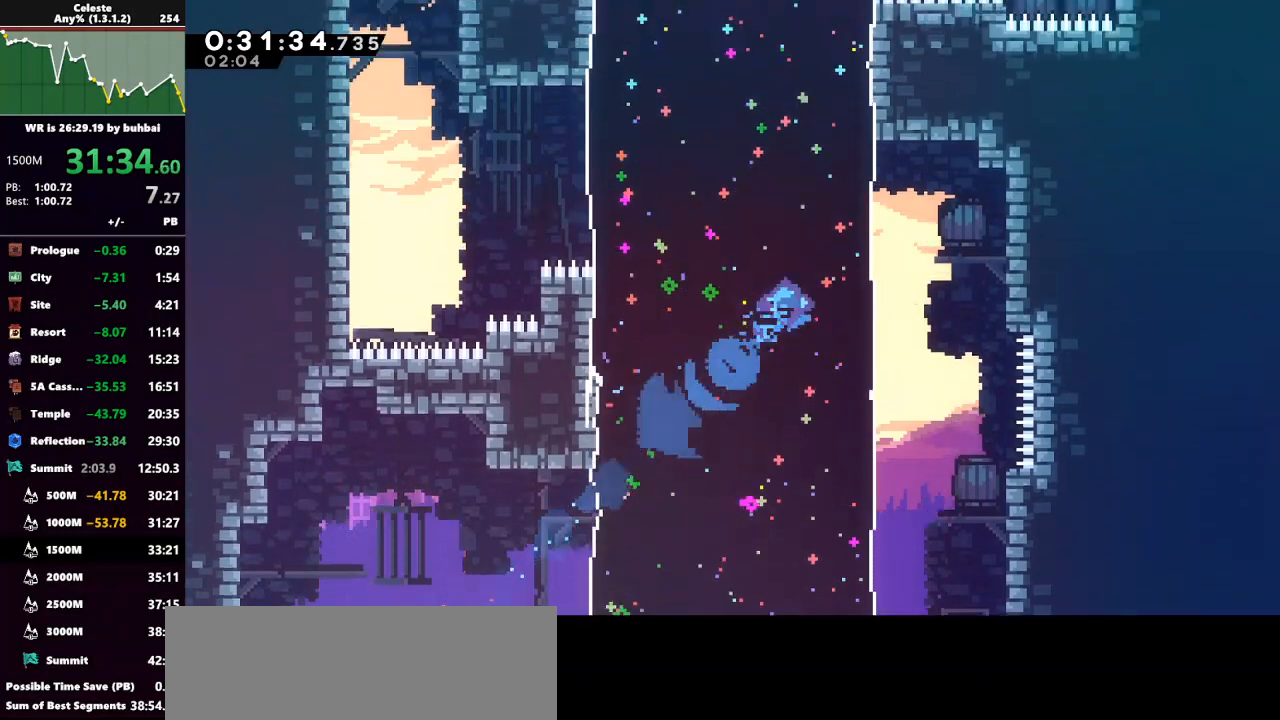
{"keys": ["left", "up"], "events": [[33, "right", "up"], [233, "dash", "down"], [233, "left", "down"], [400, "dash", "up"]]}
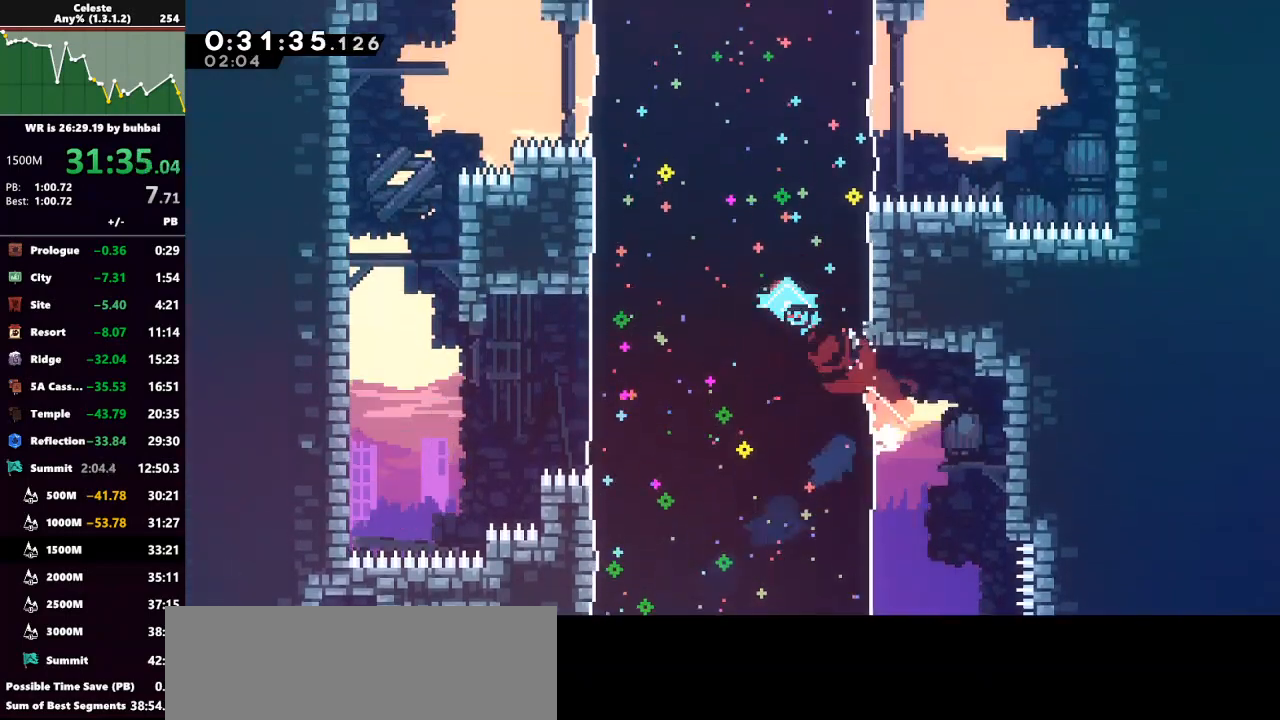
{"keys": ["dash", "right"], "events": [[300, "left", "up"], [367, "right", "down"], [367, "up", "up"], [433, "dash", "down"]]}
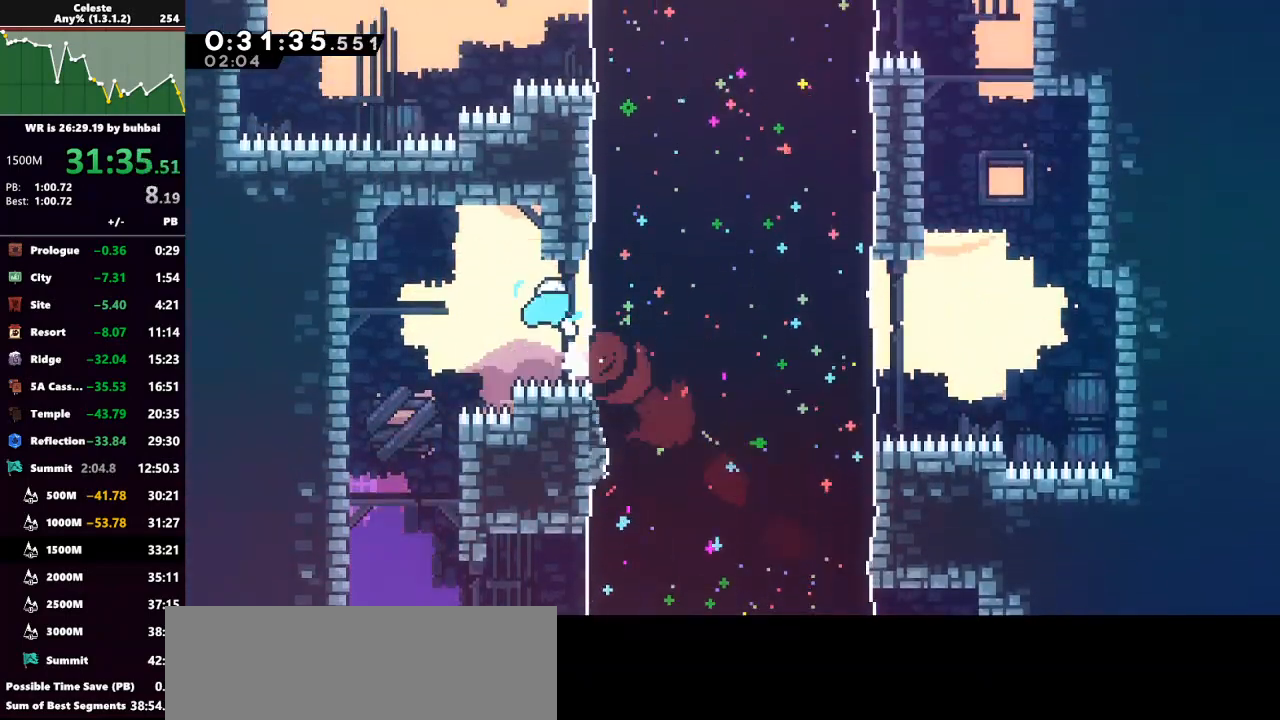
{"keys": ["dash", "left", "up"], "events": [[67, "dash", "up"], [167, "right", "up"], [433, "left", "down"], [433, "up", "down"], [500, "dash", "down"]]}
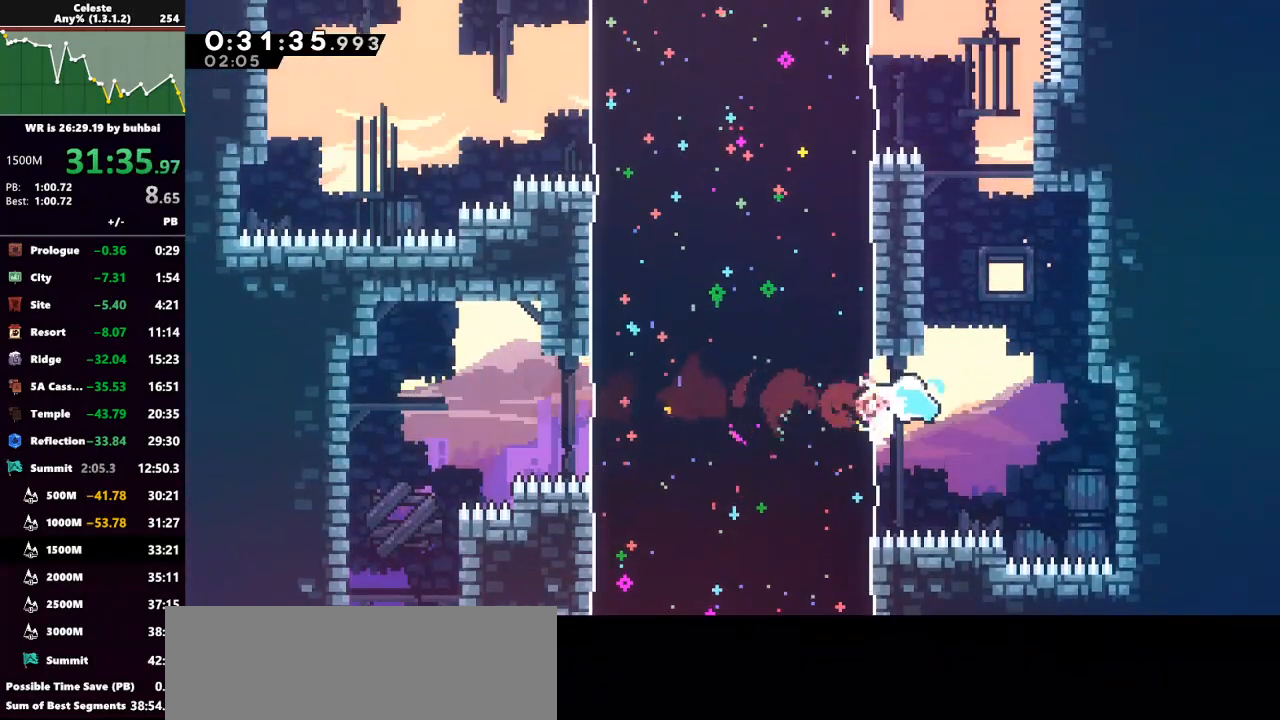
{"keys": ["left", "up"], "events": [[167, "dash", "up"]]}